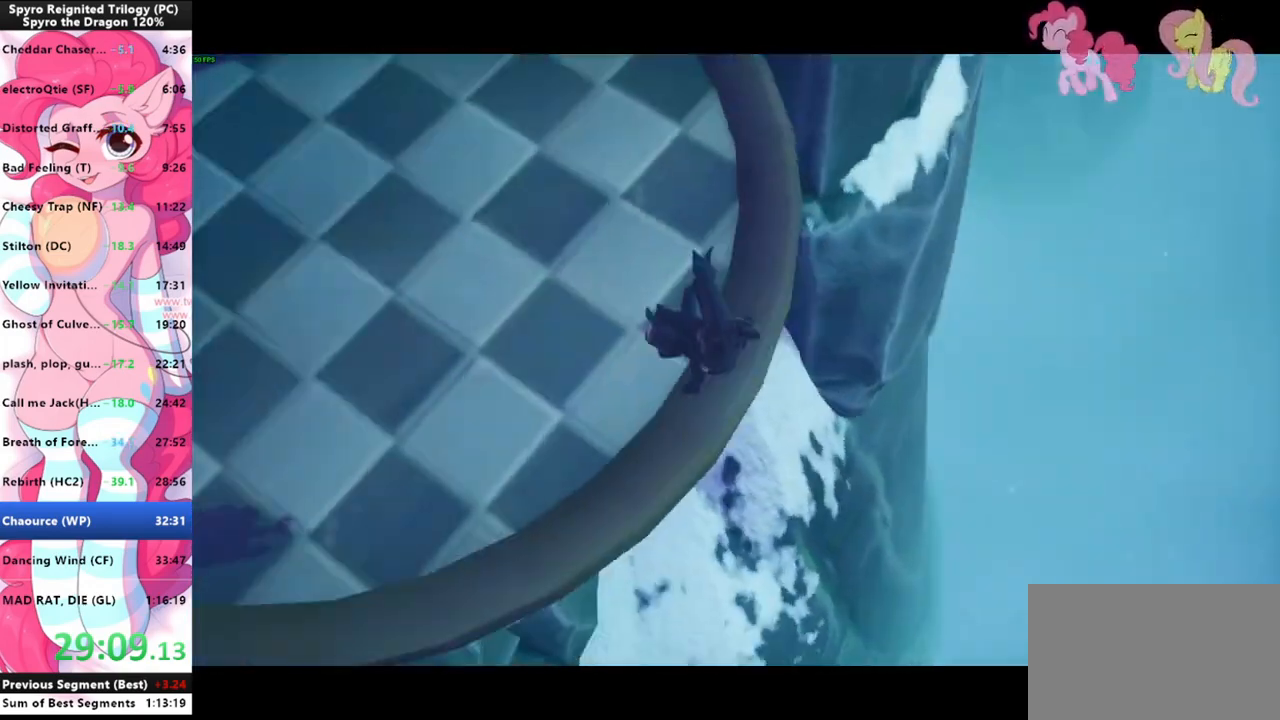
Gameplay with keyboard and mouse; each line is a JSON object with the keys and mouse buttons held at the frame after it. "events" lists presses ("down") and releases ("up") of "1", "3", "a", "d", "e", "f", "g", "q", "s", "shift", "space", "tab", "w", "mouse_left", "mouse_wheel" and "mouse_right" between this image and that frame as [ms after this image, input, new state], when the widget could be followed in between. "mouse_left", "mouse_wheel", "mouse_right" = the "left", "wheel", "right" buttons of the "mouse" list. No other keys are recorded. "wheel" means that the mouse wheel is clicked or scrolled. Mouse movement is not recorded.
{"keys": ["shift"], "mouse": [], "events": [[200, "shift", "down"]]}
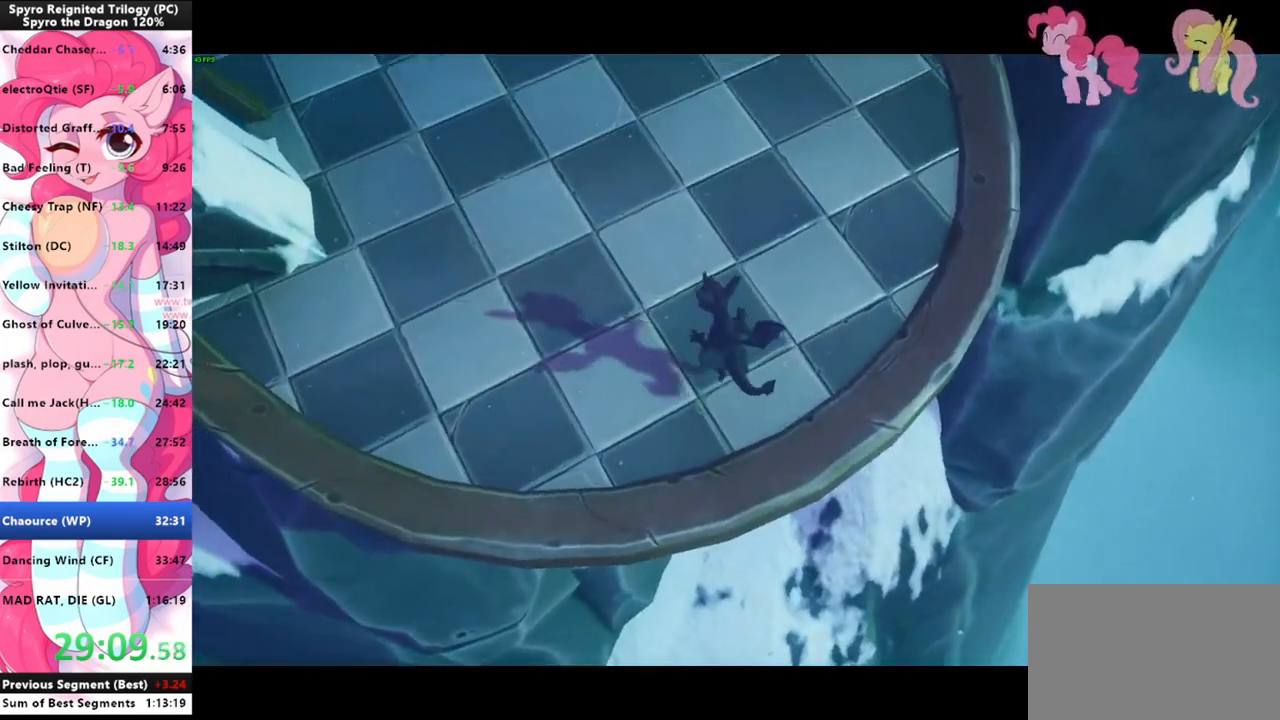
{"keys": ["a", "shift"], "mouse": [], "events": [[33, "mouse_left", "down"], [133, "mouse_left", "up"], [400, "a", "down"]]}
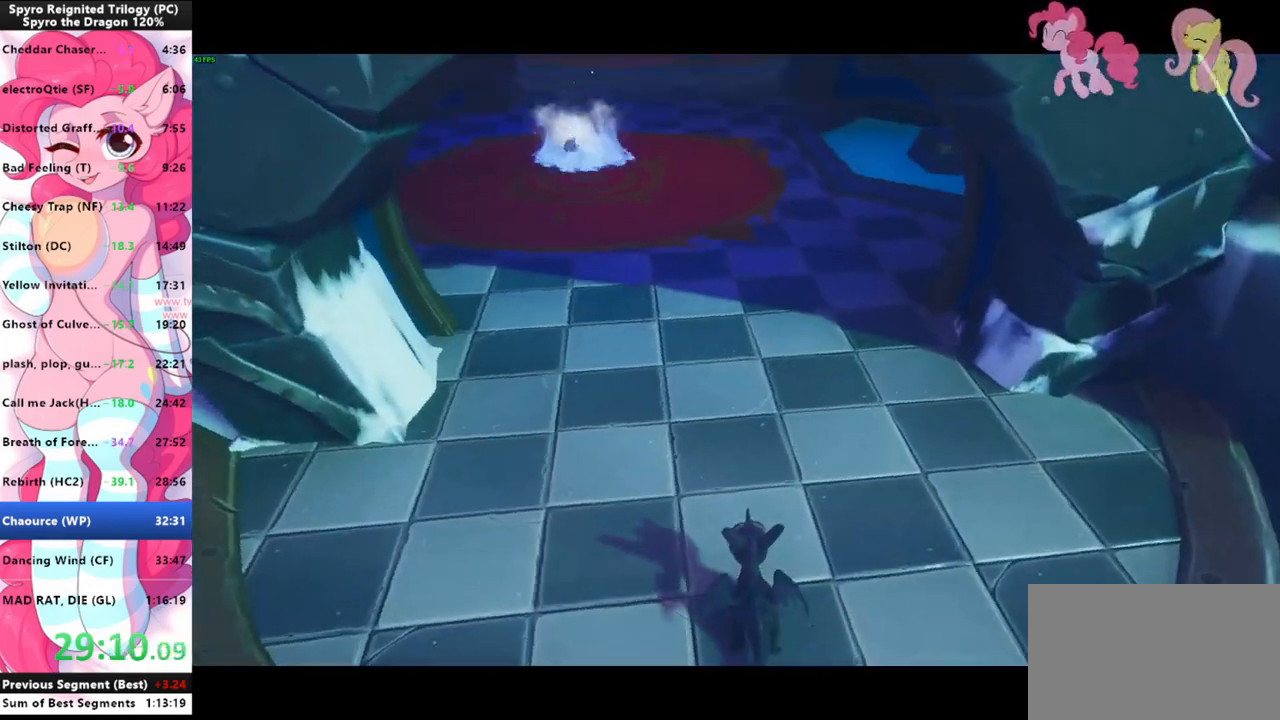
{"keys": ["shift"], "mouse": [], "events": [[66, "a", "up"], [133, "a", "down"], [233, "a", "up"]]}
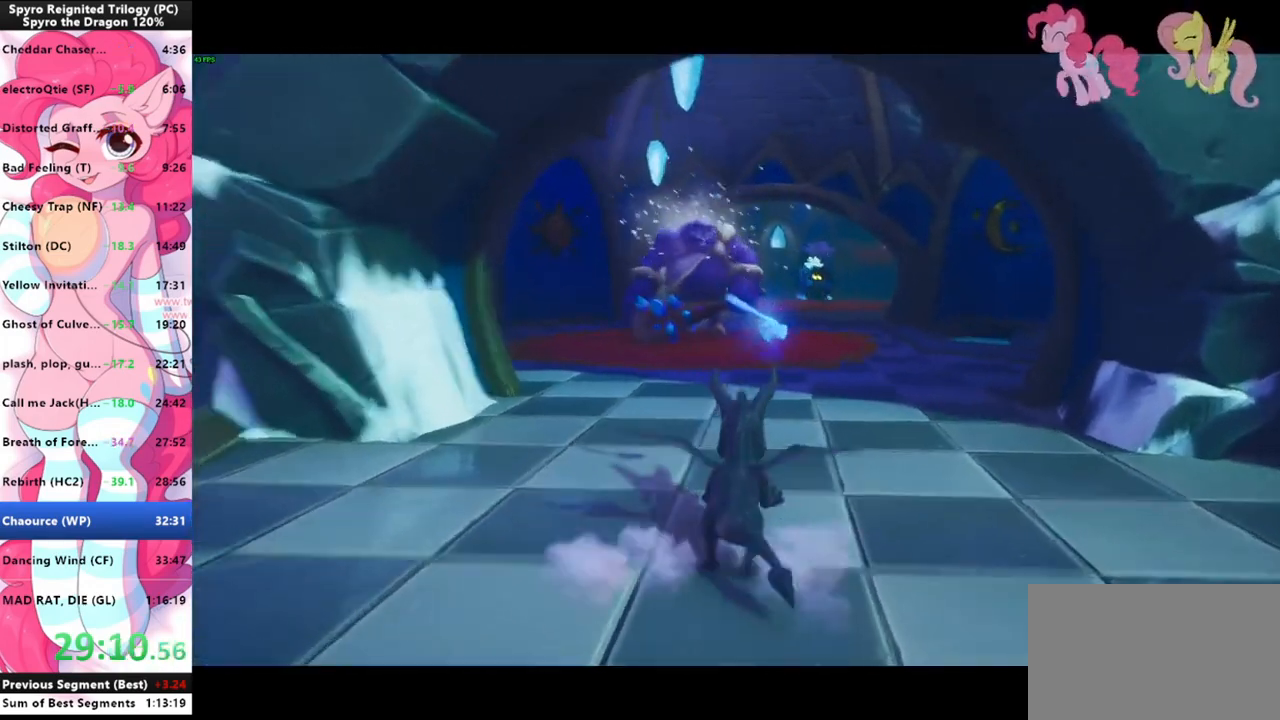
{"keys": ["w"], "mouse": [], "events": [[500, "shift", "up"], [500, "w", "down"]]}
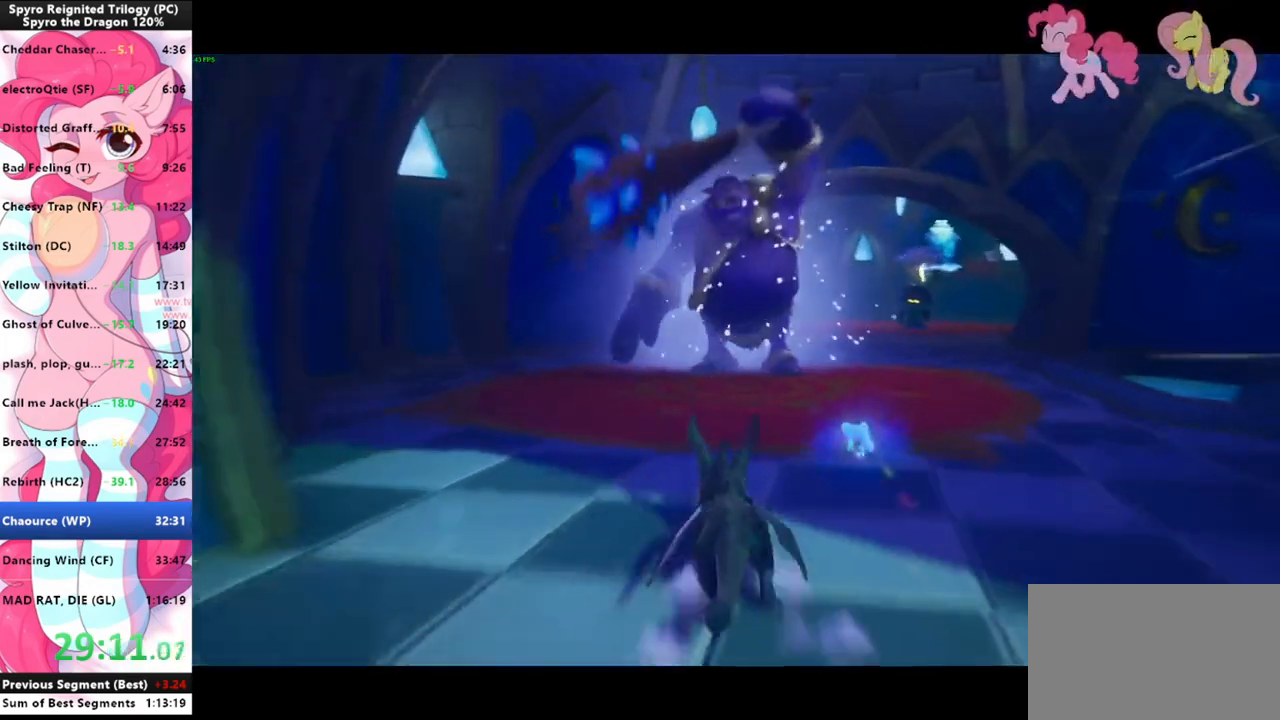
{"keys": ["shift", "space"], "mouse": [], "events": [[33, "mouse_left", "down"], [100, "mouse_left", "up"], [133, "shift", "down"], [166, "w", "up"], [500, "space", "down"]]}
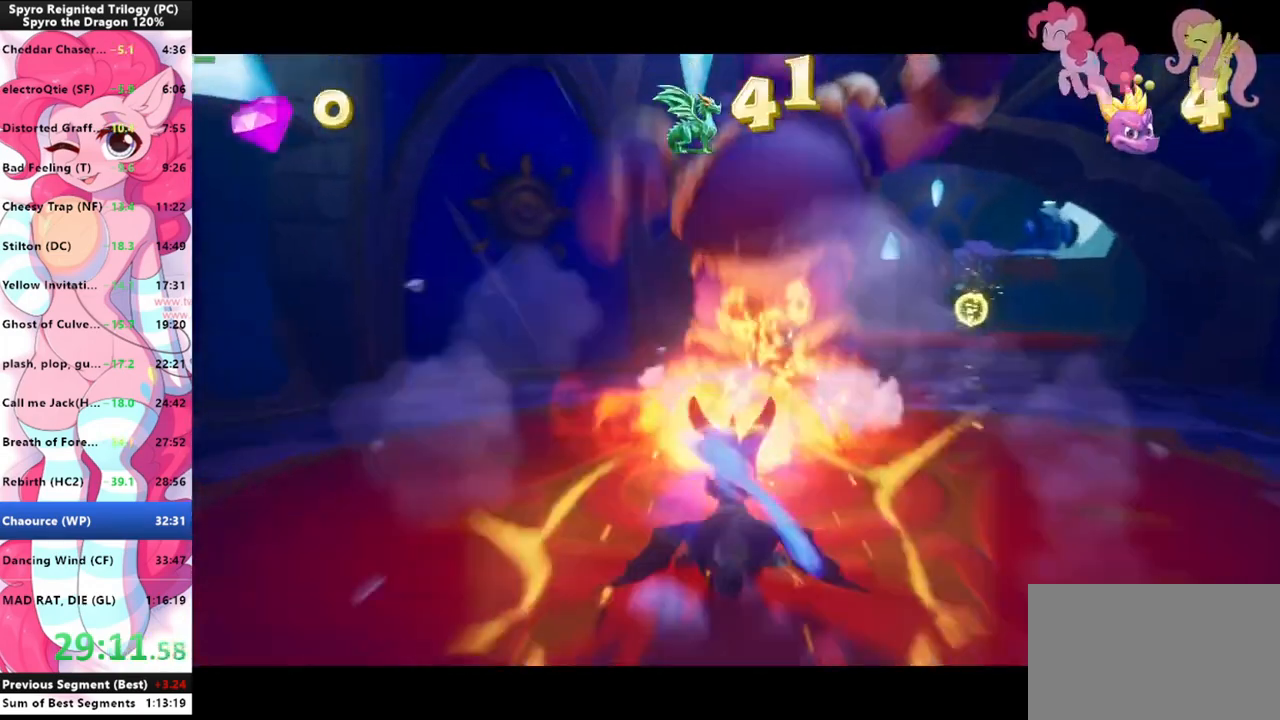
{"keys": ["shift"], "mouse": [], "events": [[100, "s", "down"], [133, "shift", "up"], [133, "space", "up"], [300, "d", "down"], [333, "s", "up"], [466, "d", "up"], [466, "shift", "down"]]}
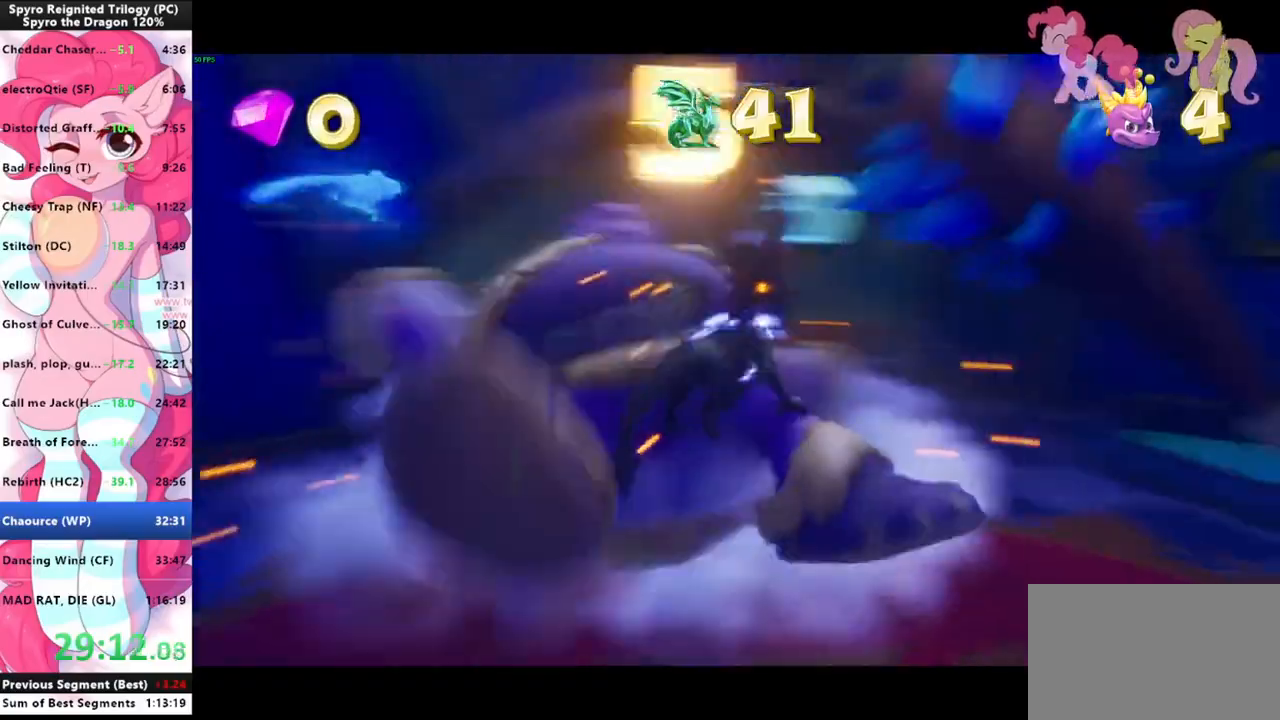
{"keys": ["shift", "space"], "mouse": [], "events": [[500, "space", "down"]]}
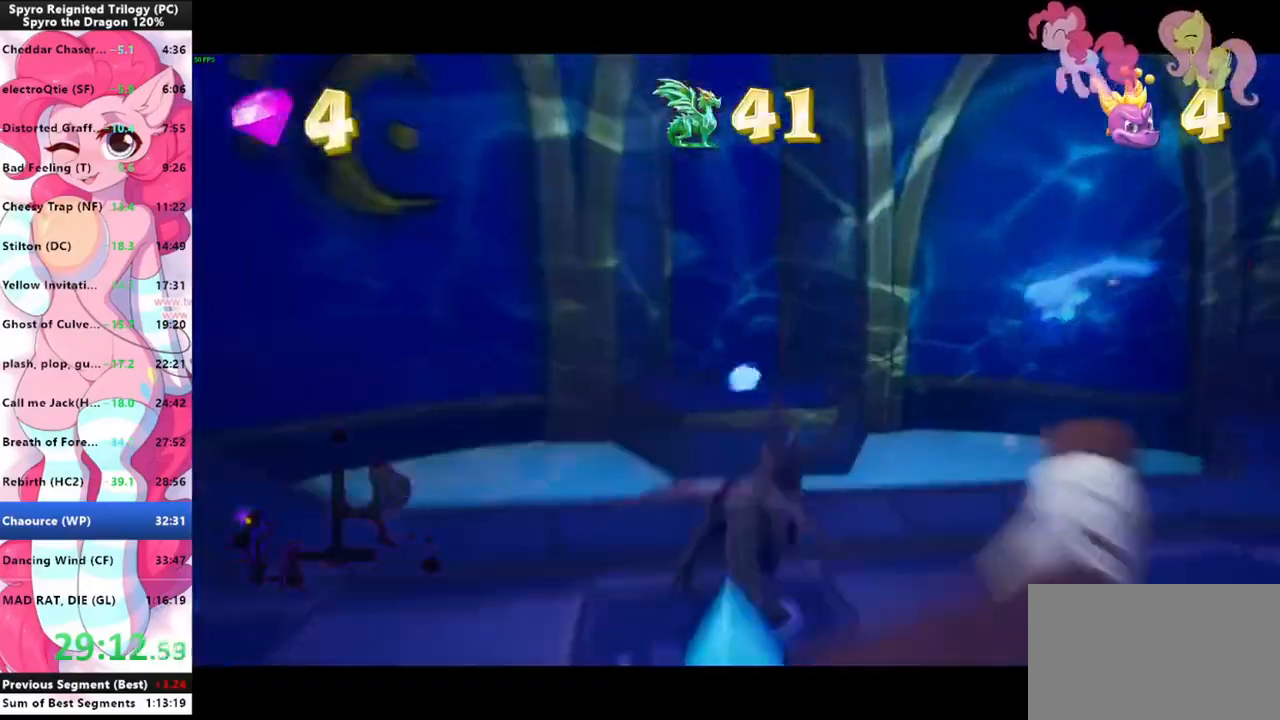
{"keys": ["d", "s"], "mouse": [], "events": [[33, "space", "up"], [400, "s", "down"], [400, "shift", "up"], [466, "d", "down"]]}
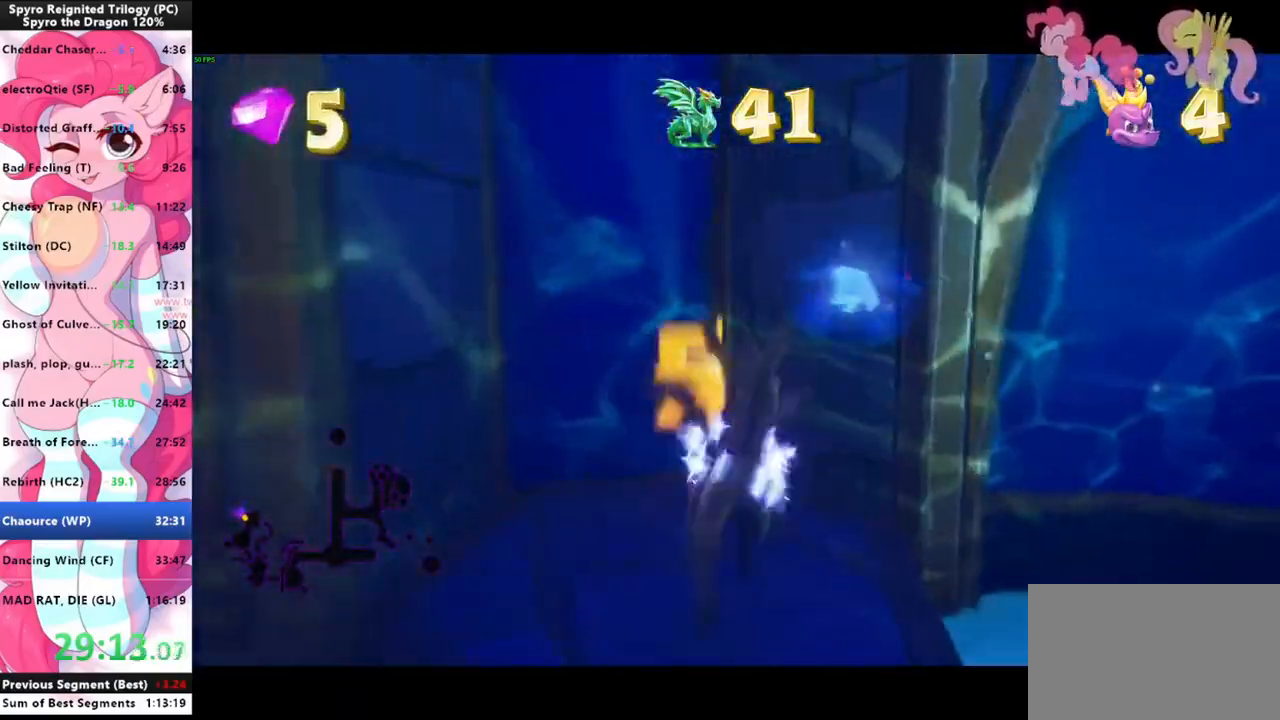
{"keys": ["a", "shift"], "mouse": [], "events": [[133, "s", "up"], [200, "shift", "down"], [233, "d", "up"], [300, "space", "down"], [433, "space", "up"], [466, "a", "down"]]}
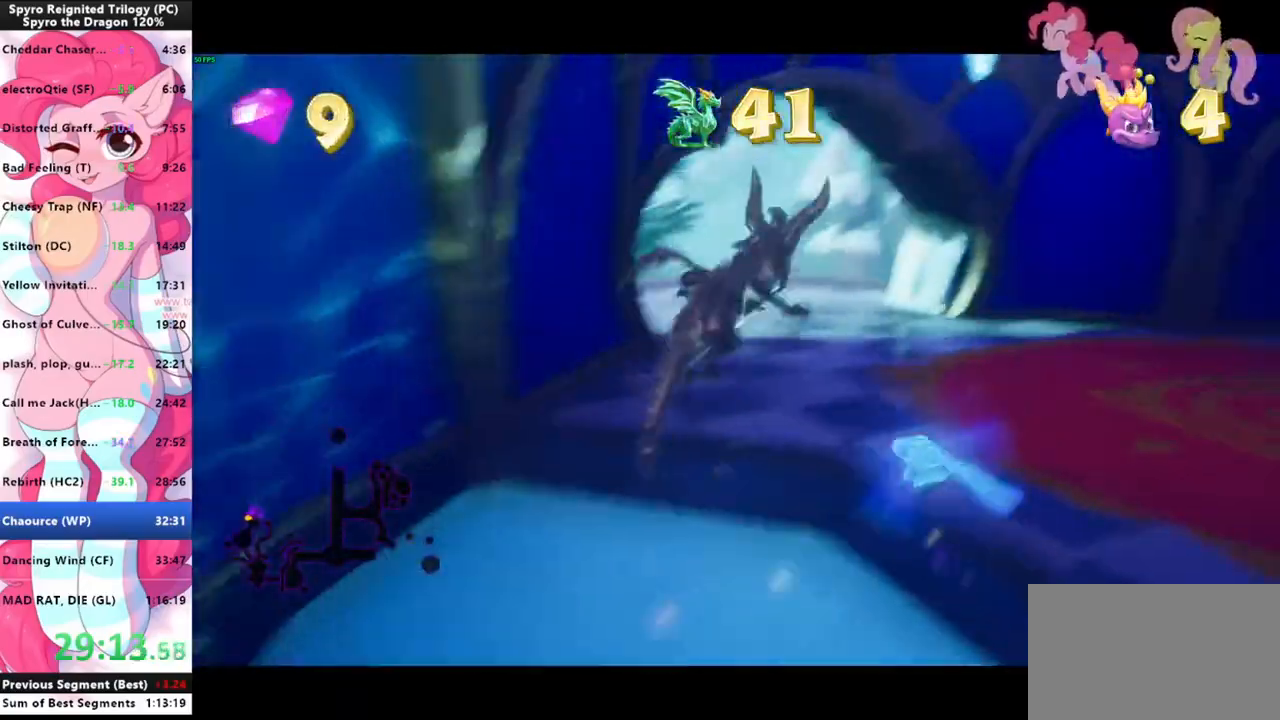
{"keys": ["shift"], "mouse": [], "events": [[200, "a", "up"], [266, "a", "down"], [400, "a", "up"]]}
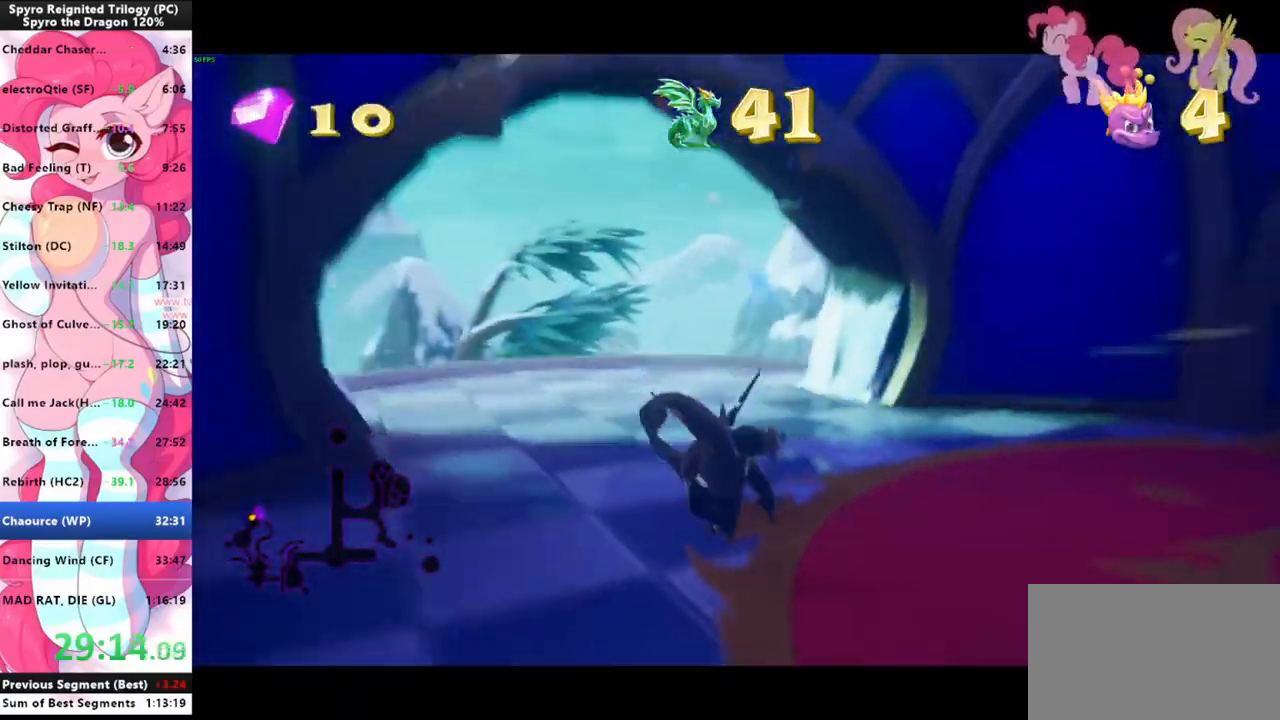
{"keys": ["shift"], "mouse": [], "events": []}
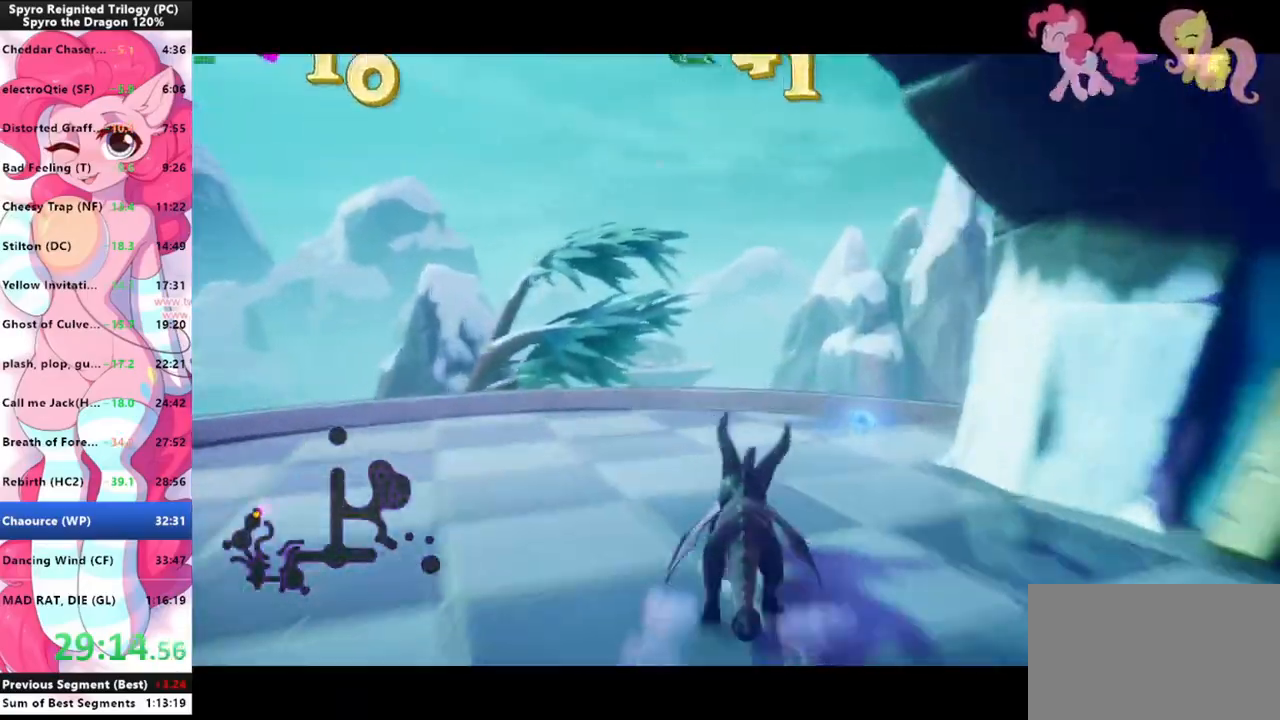
{"keys": ["shift"], "mouse": [], "events": []}
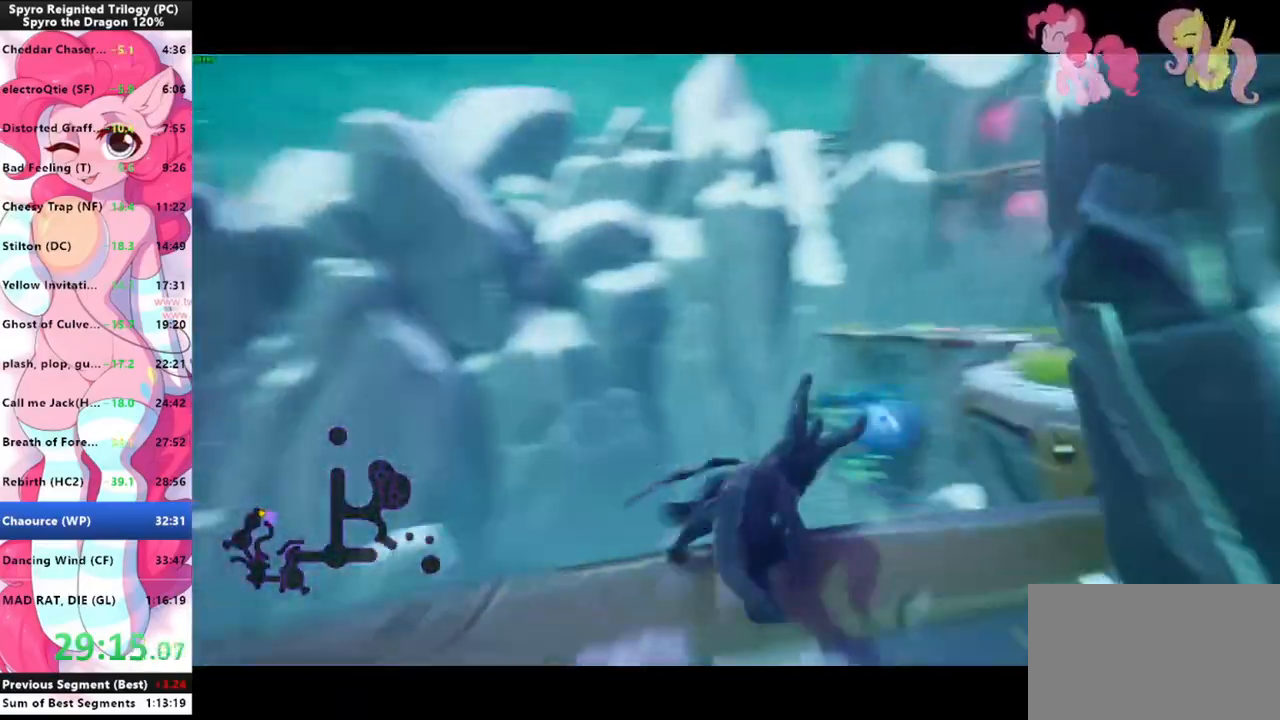
{"keys": ["w"], "mouse": [], "events": [[100, "space", "down"], [400, "space", "up"], [400, "w", "down"], [433, "shift", "up"]]}
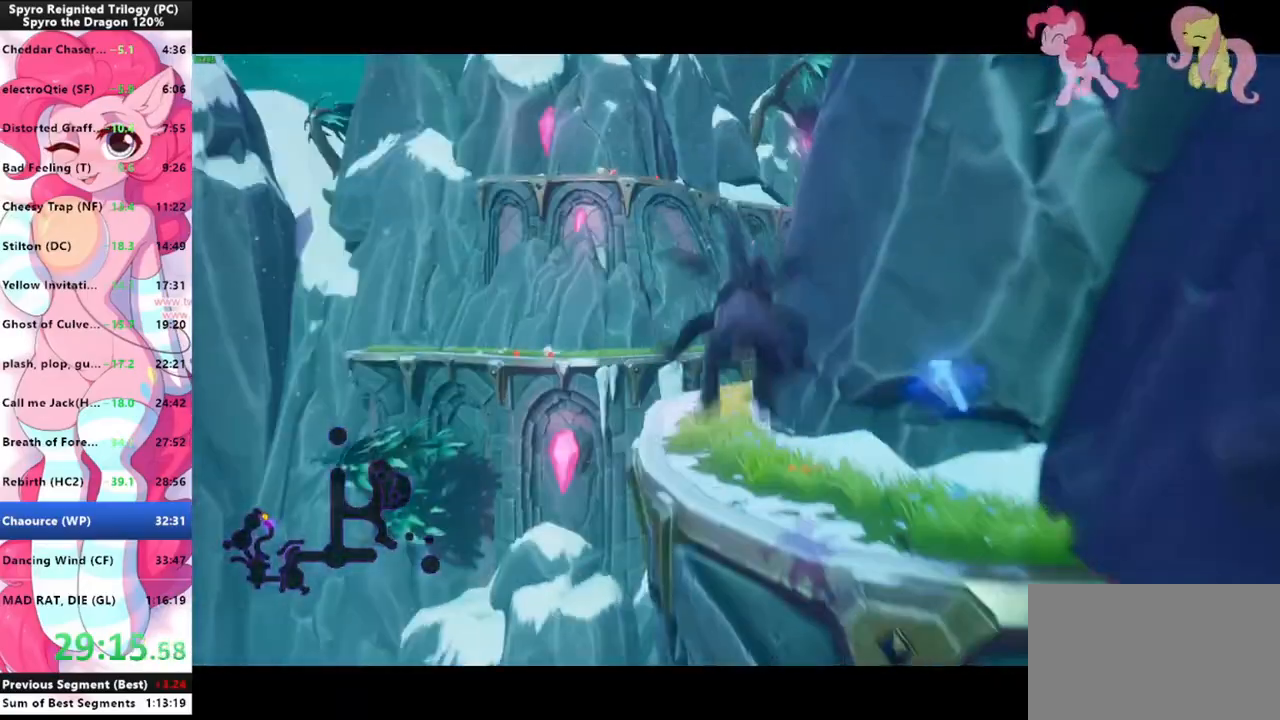
{"keys": ["shift", "w"], "mouse": [], "events": [[33, "space", "down"], [166, "space", "up"], [466, "shift", "down"]]}
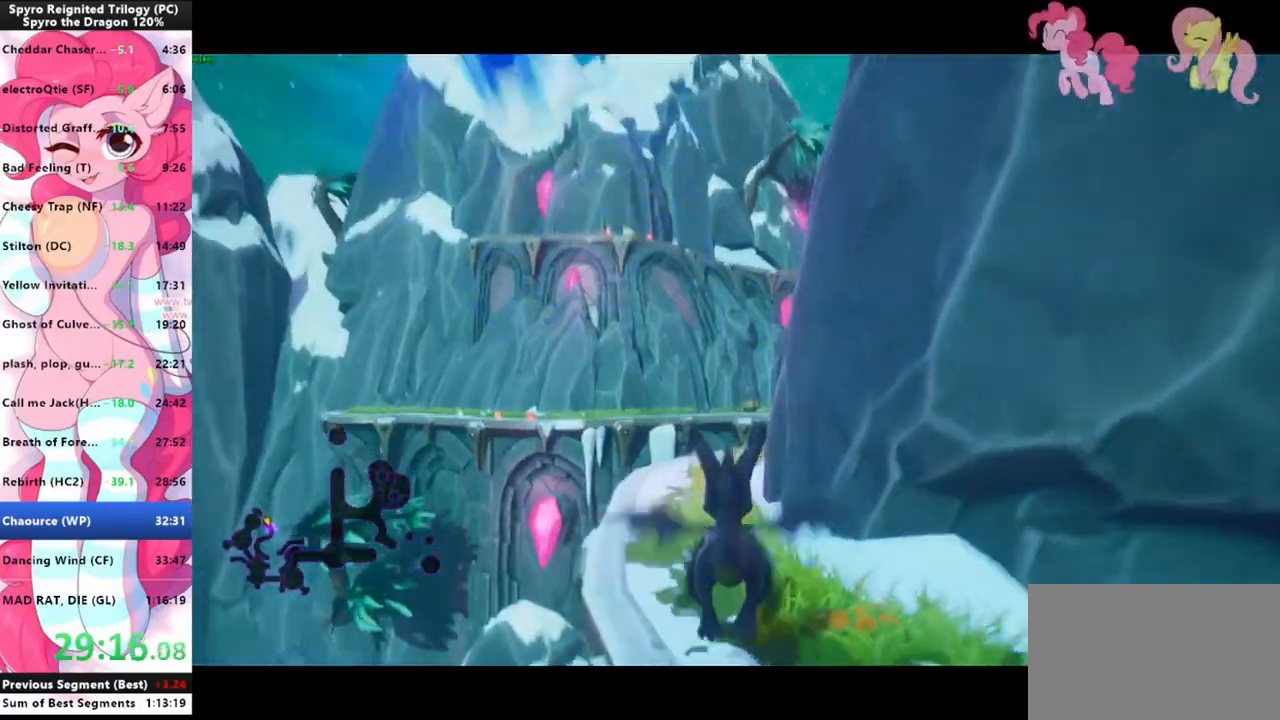
{"keys": ["shift"], "mouse": [], "events": [[66, "w", "up"], [333, "a", "down"], [433, "a", "up"]]}
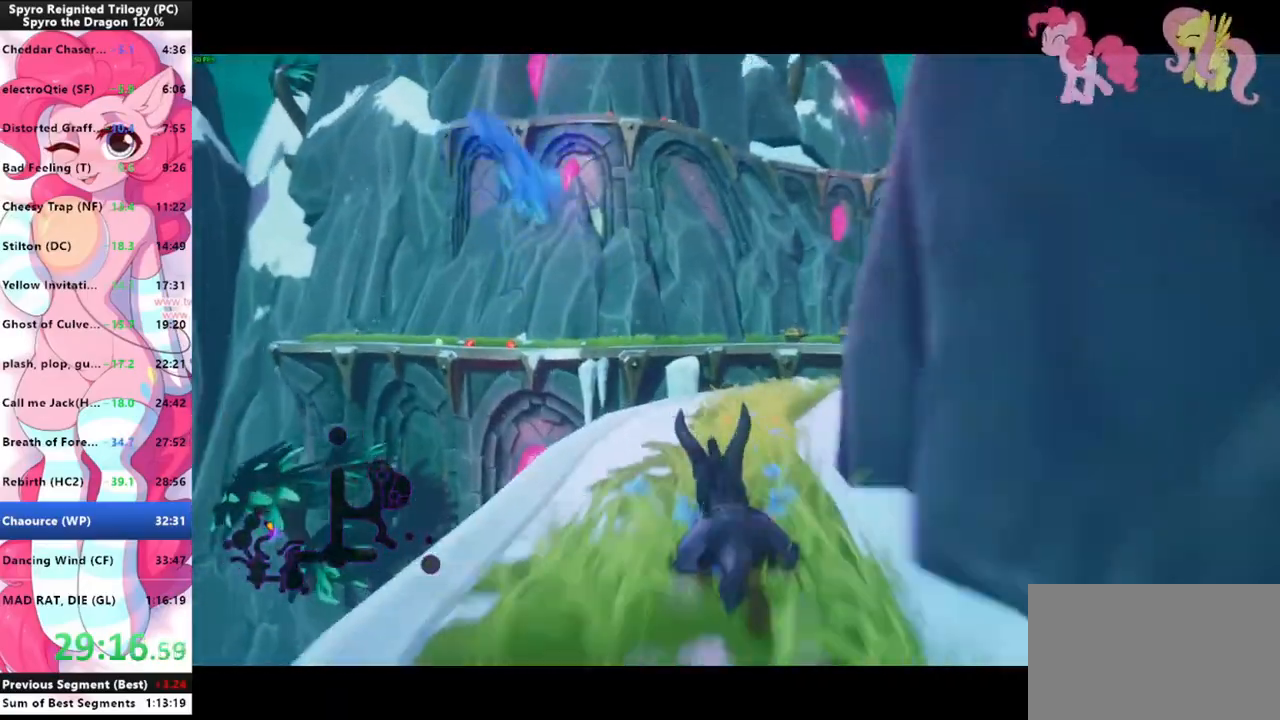
{"keys": ["shift"], "mouse": [], "events": []}
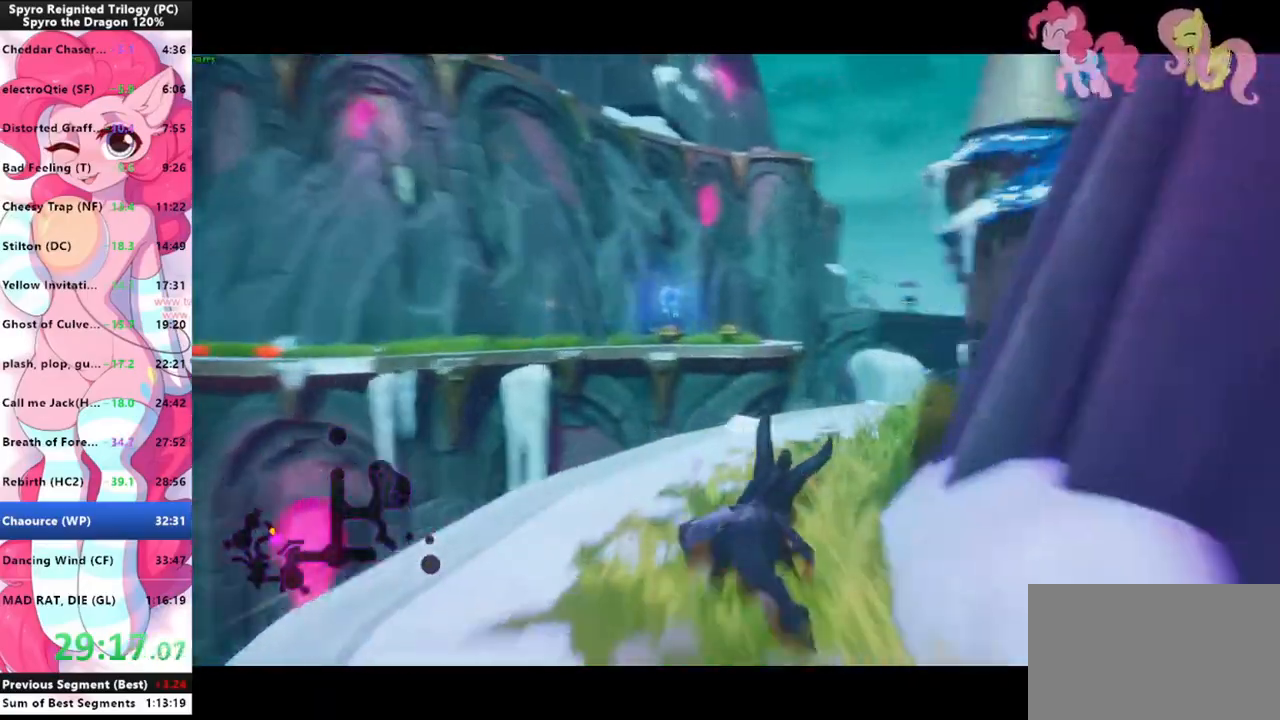
{"keys": ["shift"], "mouse": [], "events": []}
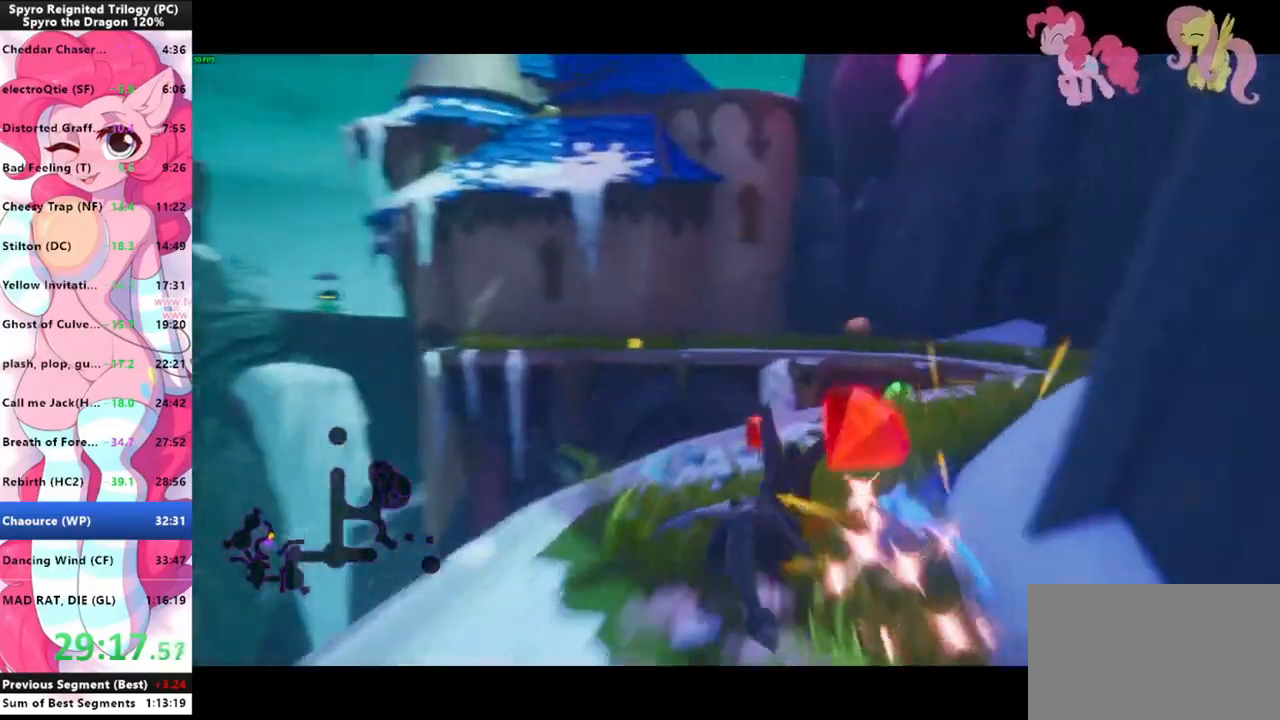
{"keys": ["shift"], "mouse": [], "events": []}
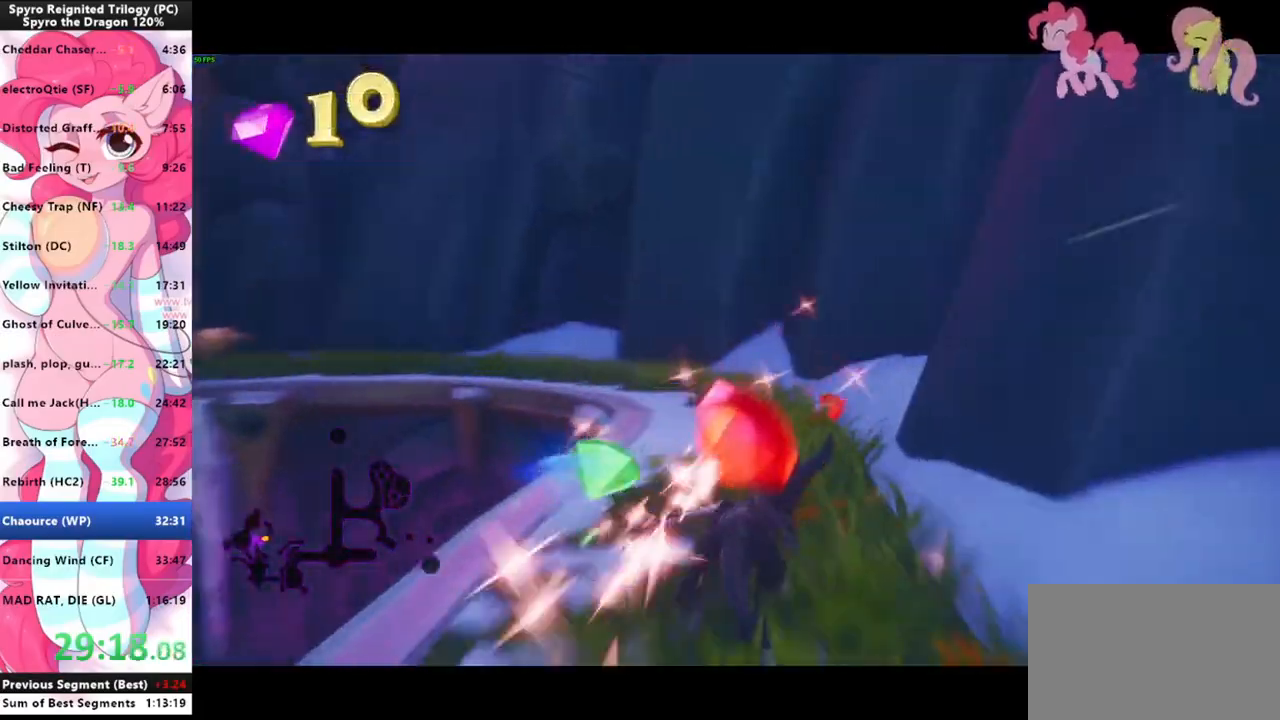
{"keys": ["a", "shift"], "mouse": [], "events": [[366, "a", "down"]]}
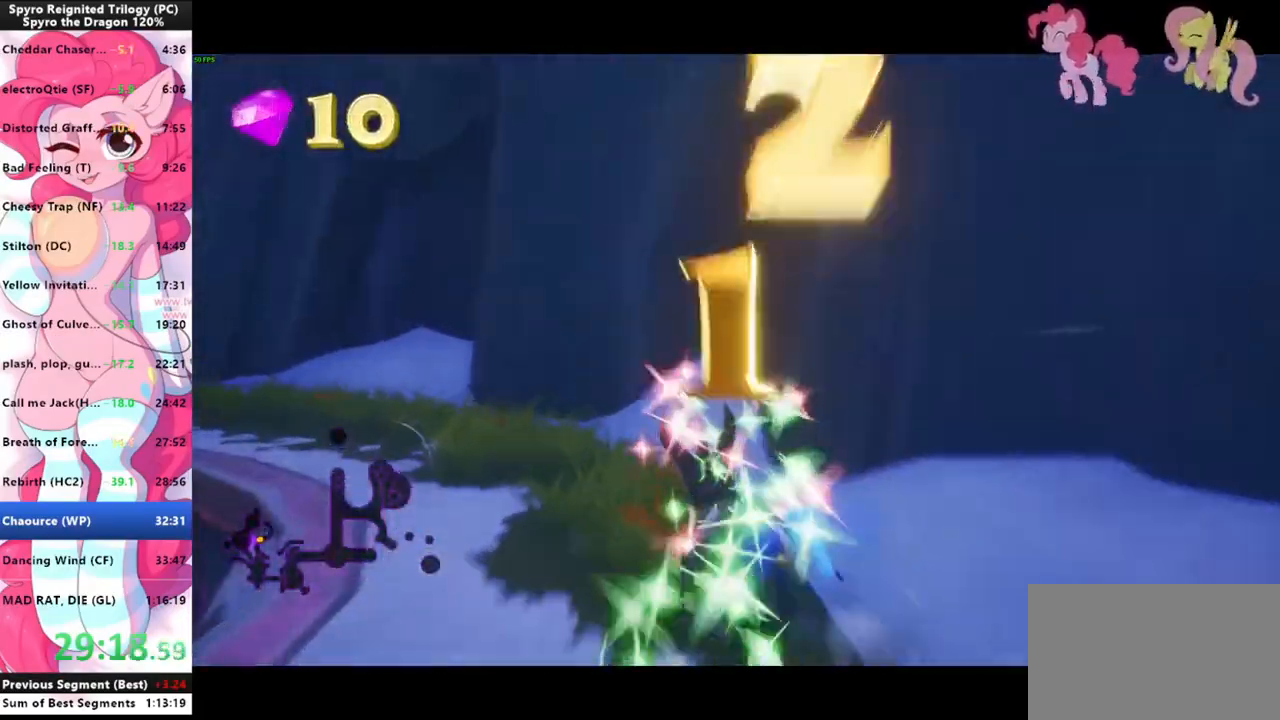
{"keys": ["shift"], "mouse": [], "events": [[466, "a", "up"]]}
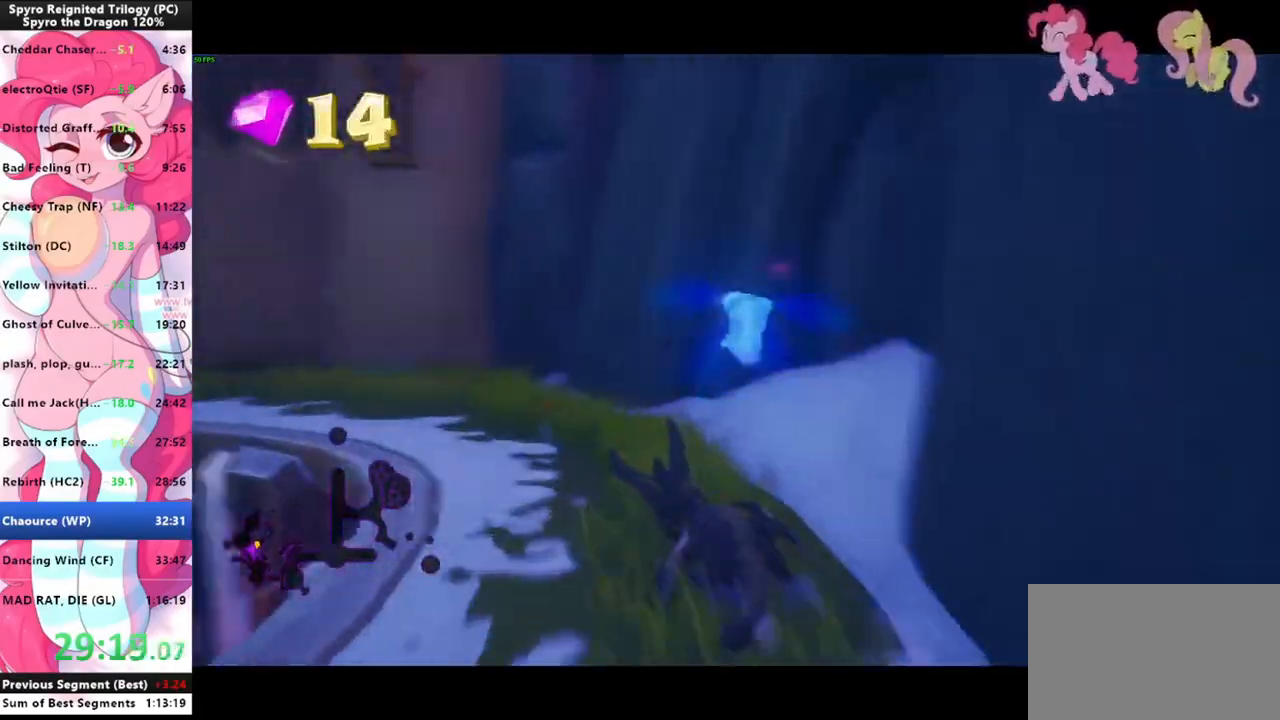
{"keys": ["shift"], "mouse": [], "events": [[100, "a", "down"], [200, "a", "up"]]}
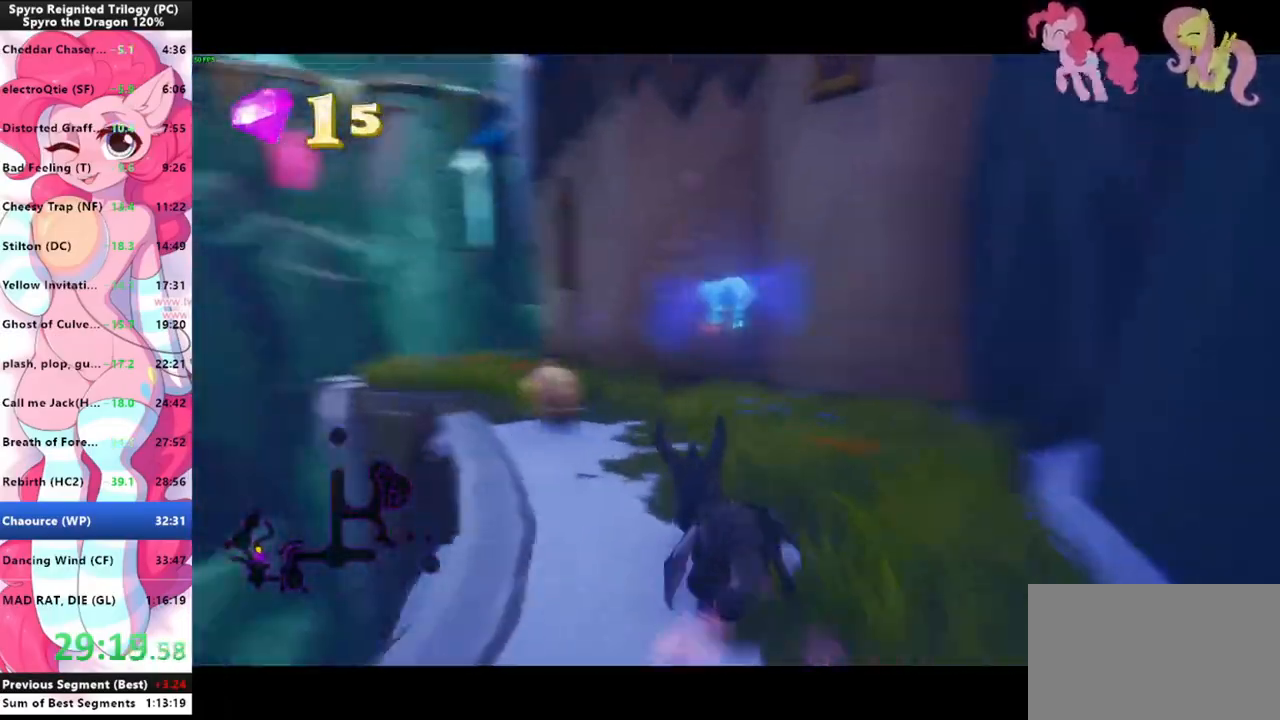
{"keys": ["shift"], "mouse": [], "events": []}
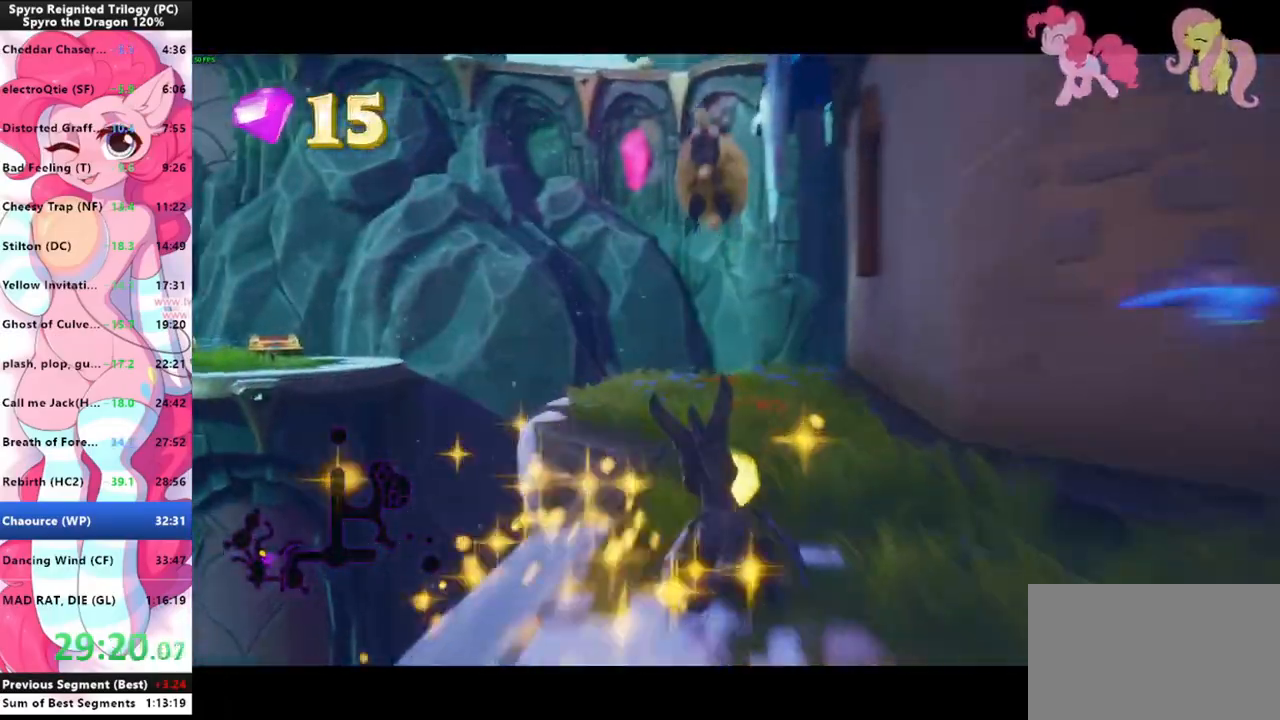
{"keys": ["shift"], "mouse": [], "events": []}
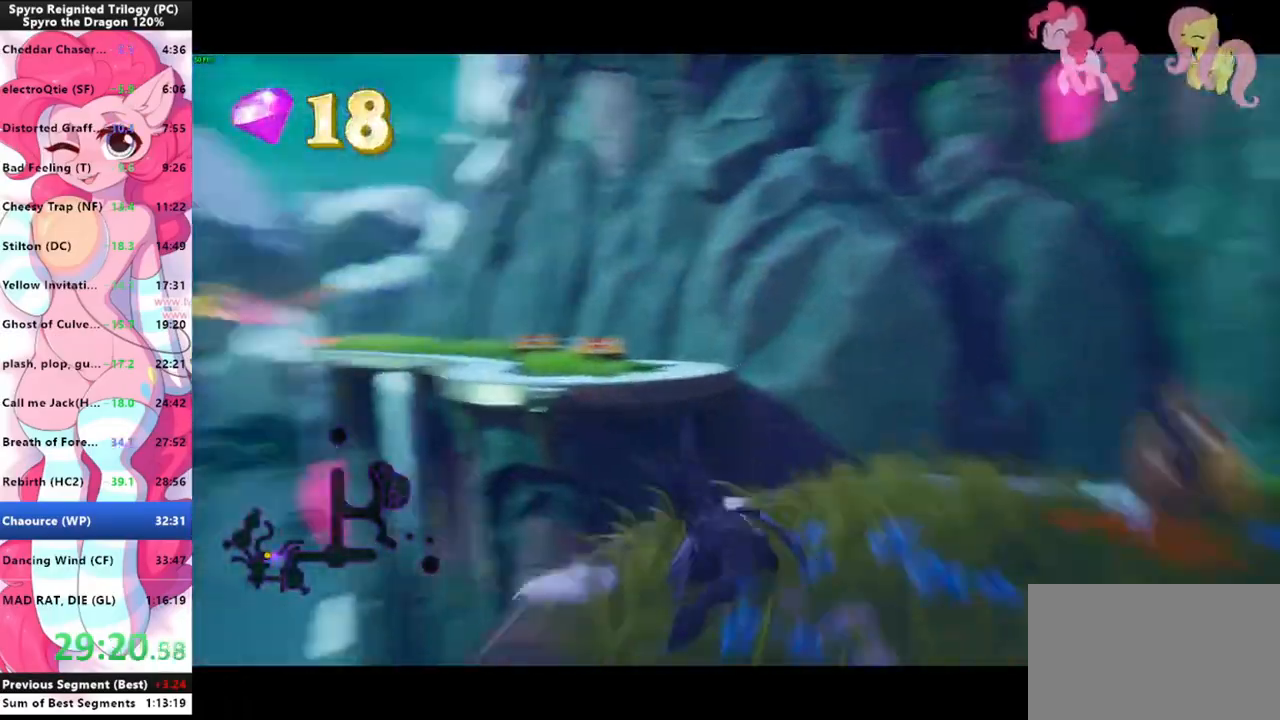
{"keys": ["shift", "space"], "mouse": [], "events": [[133, "space", "down"]]}
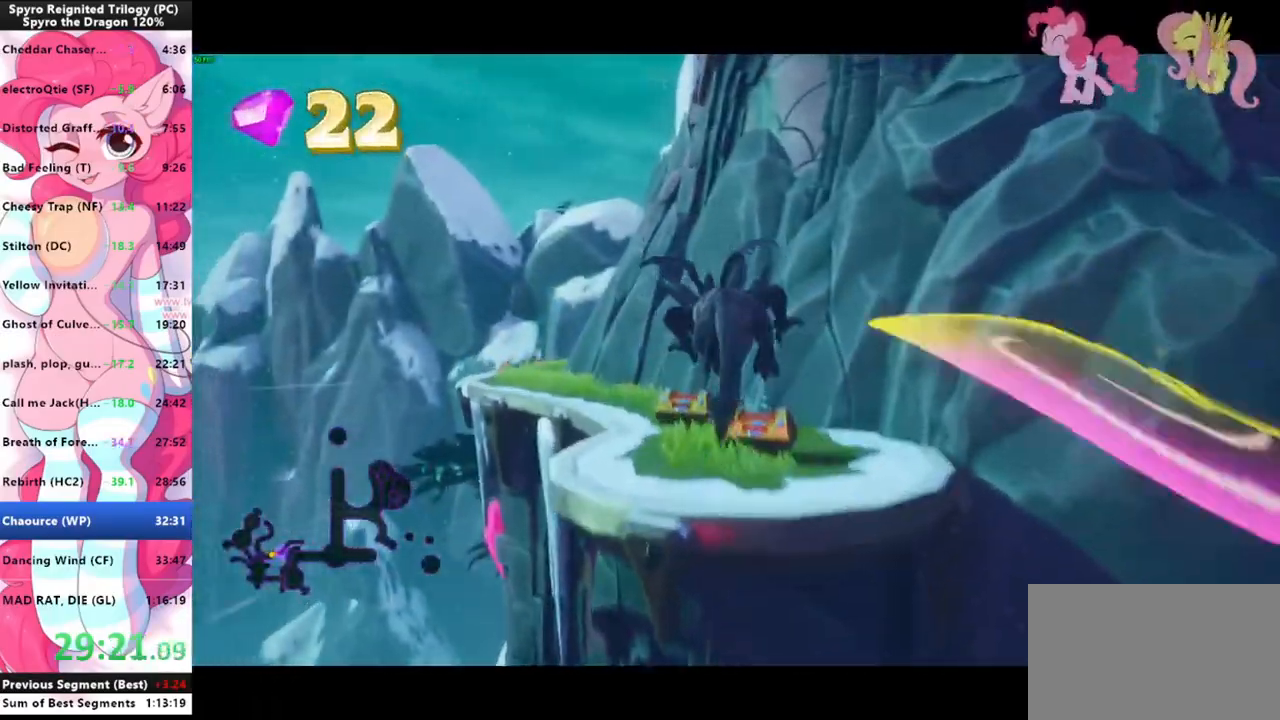
{"keys": ["shift"], "mouse": [], "events": [[266, "space", "up"]]}
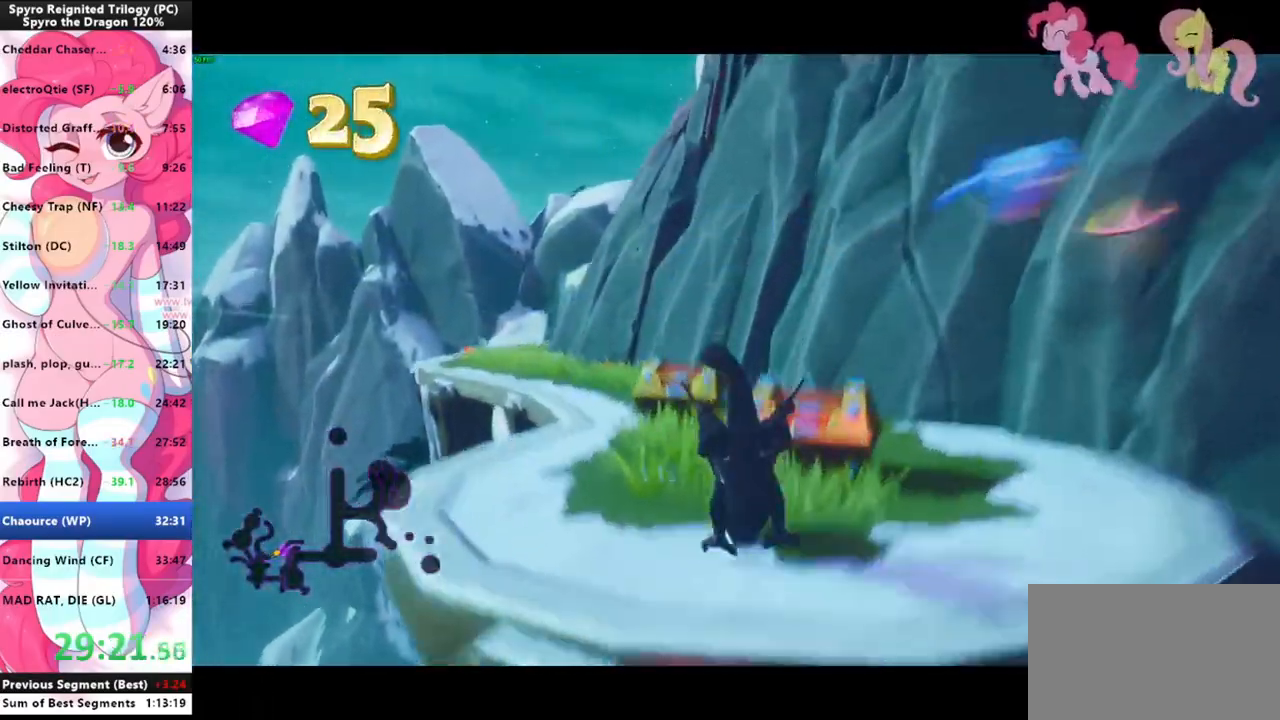
{"keys": ["shift"], "mouse": [], "events": []}
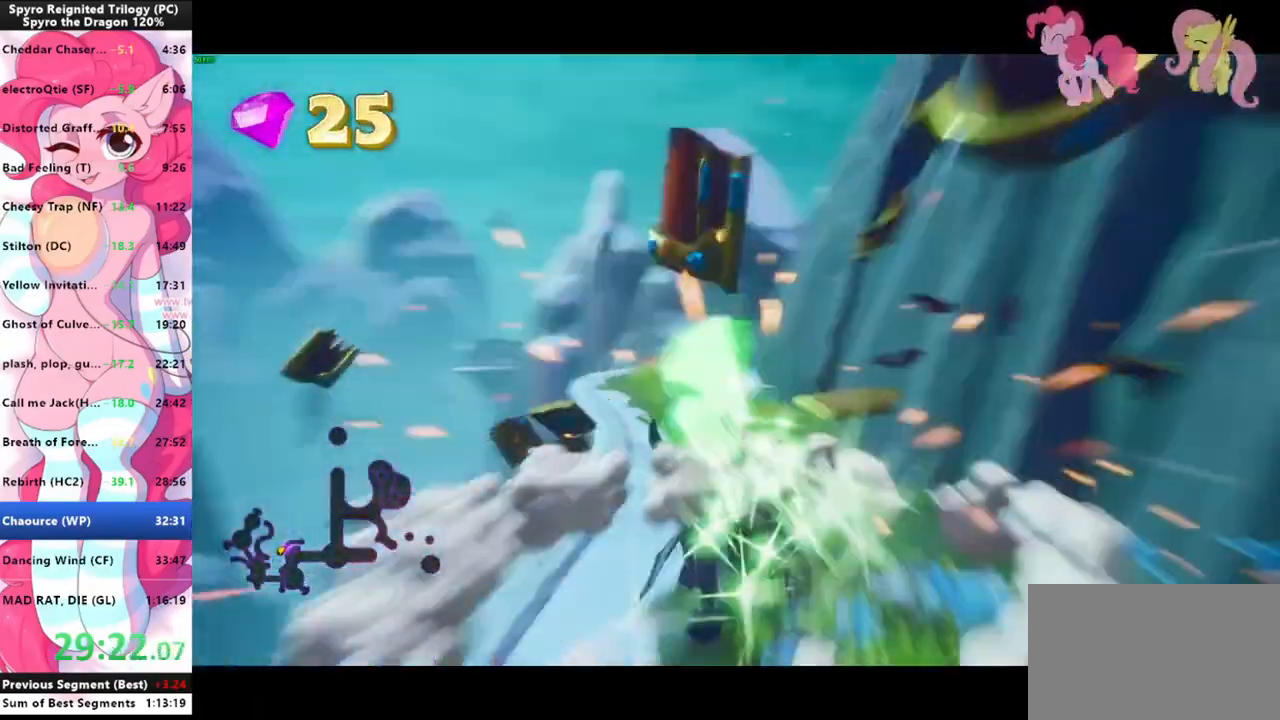
{"keys": ["shift"], "mouse": [], "events": []}
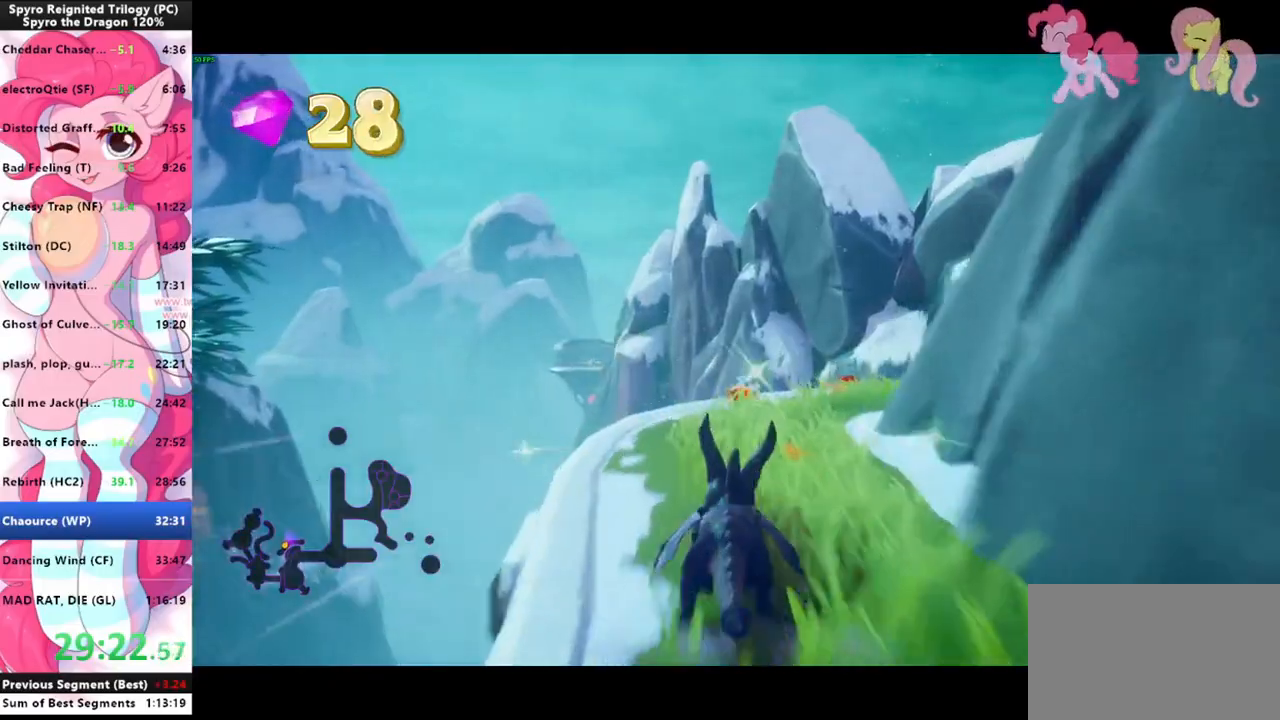
{"keys": ["shift"], "mouse": [], "events": []}